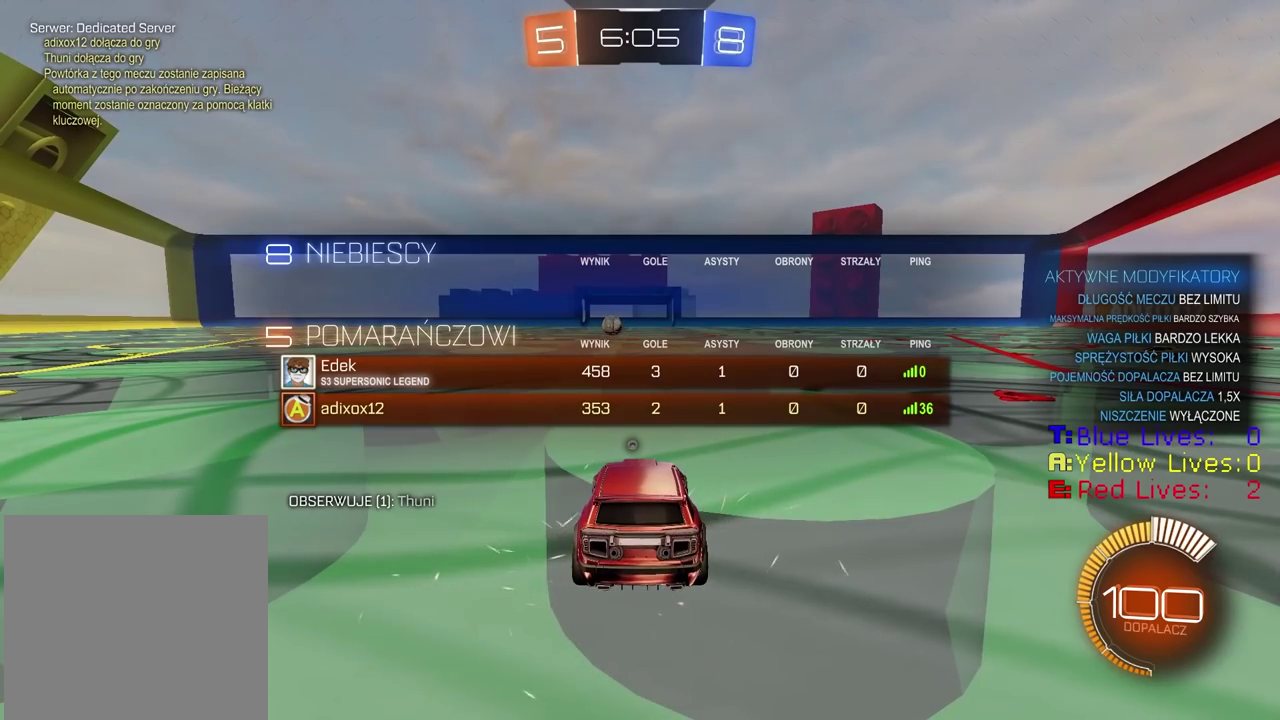
Gameplay with a controller (PlayStation layout); each line is a JSON object with the inputs held at the frame after it. "events" lists button and stick changes between this image and that frame as [ms after this image, input, new state], when the widget could be followed in between.
{"buttons": ["R2"], "left_stick": "center", "right_stick": "center", "events": [[500, "SELECT", "up"]]}
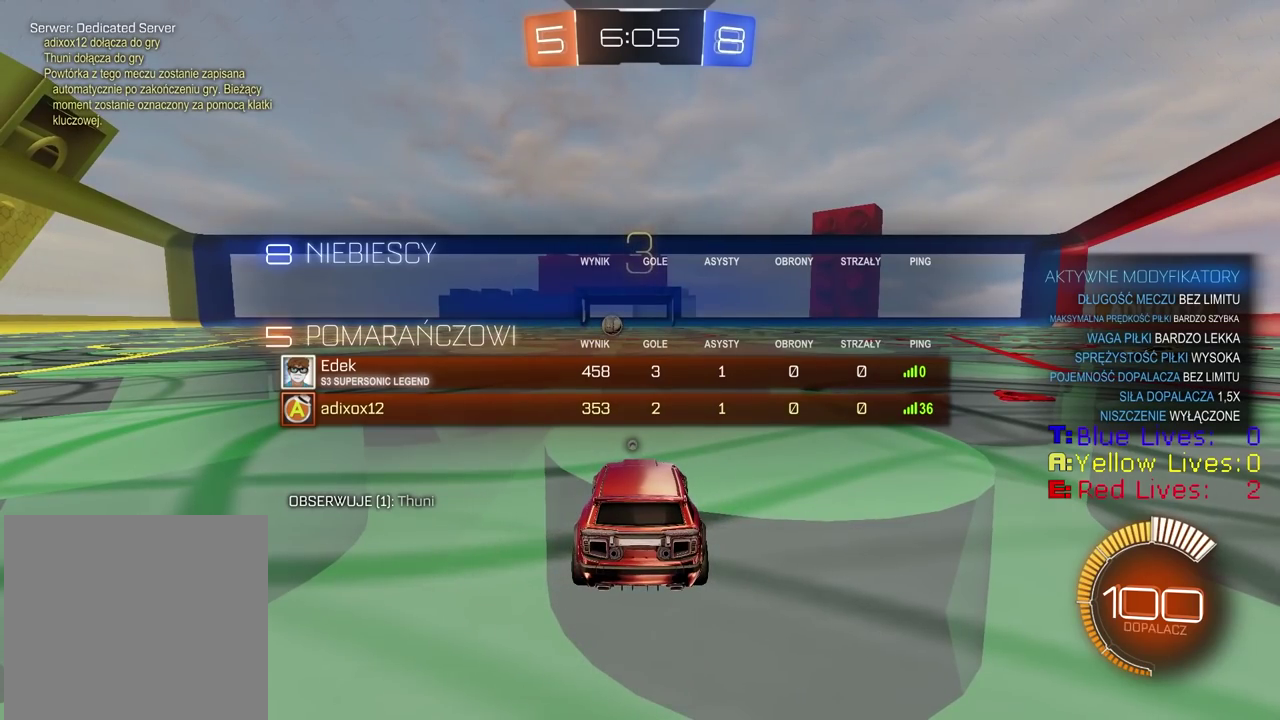
{"buttons": ["R2"], "left_stick": "center", "right_stick": "center", "events": []}
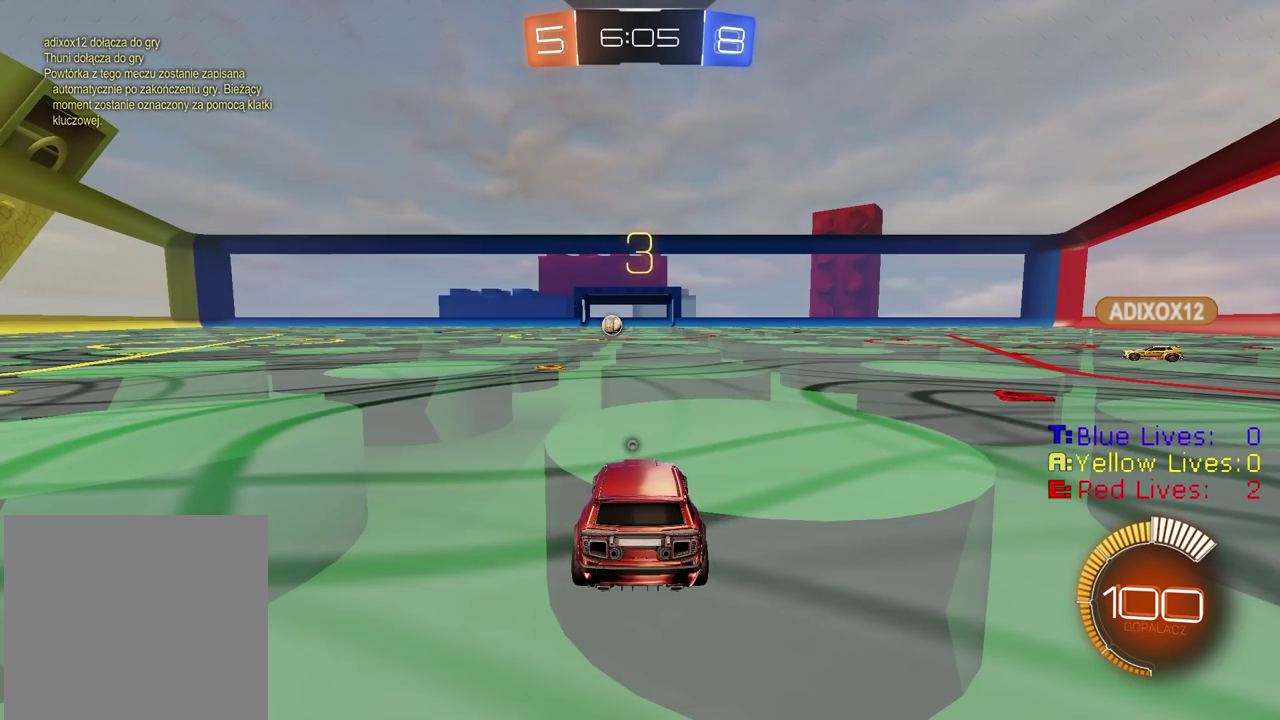
{"buttons": ["R2"], "left_stick": "center", "right_stick": "center", "events": []}
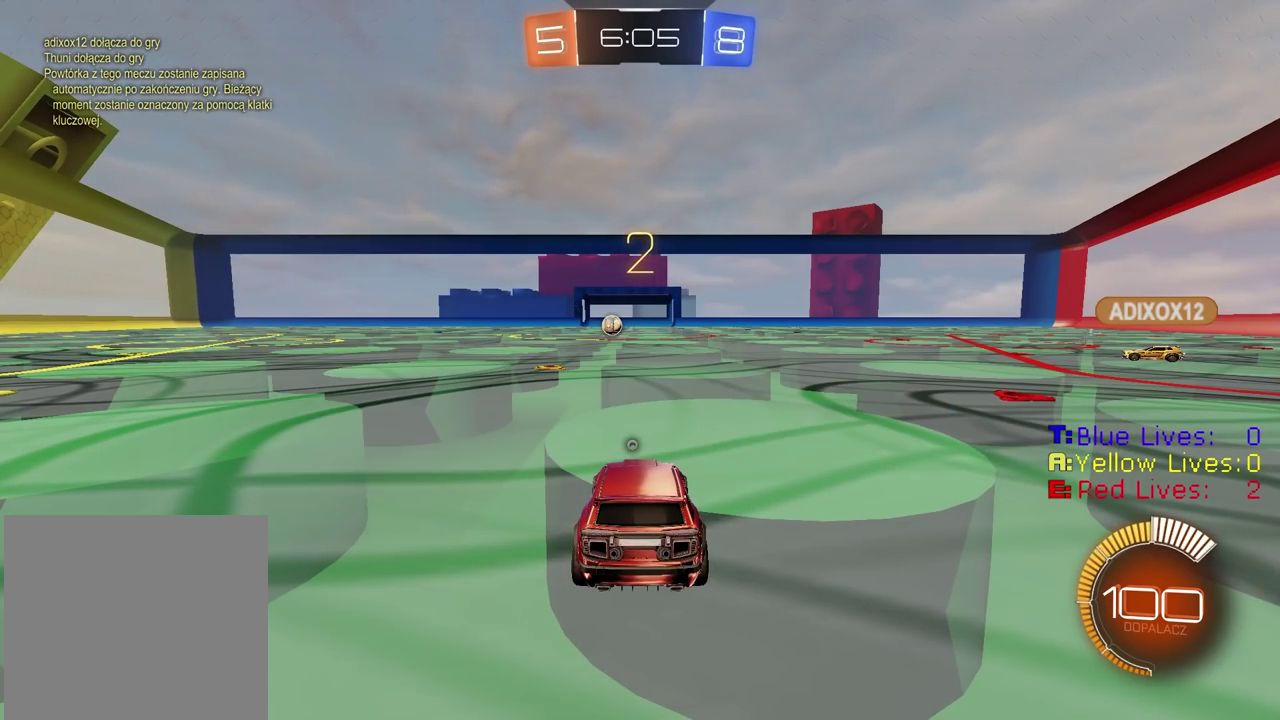
{"buttons": ["CIRCLE", "R2"], "left_stick": "center", "right_stick": "center", "events": [[217, "right_stick", "down-left"], [300, "right_stick", "center"], [467, "CIRCLE", "down"]]}
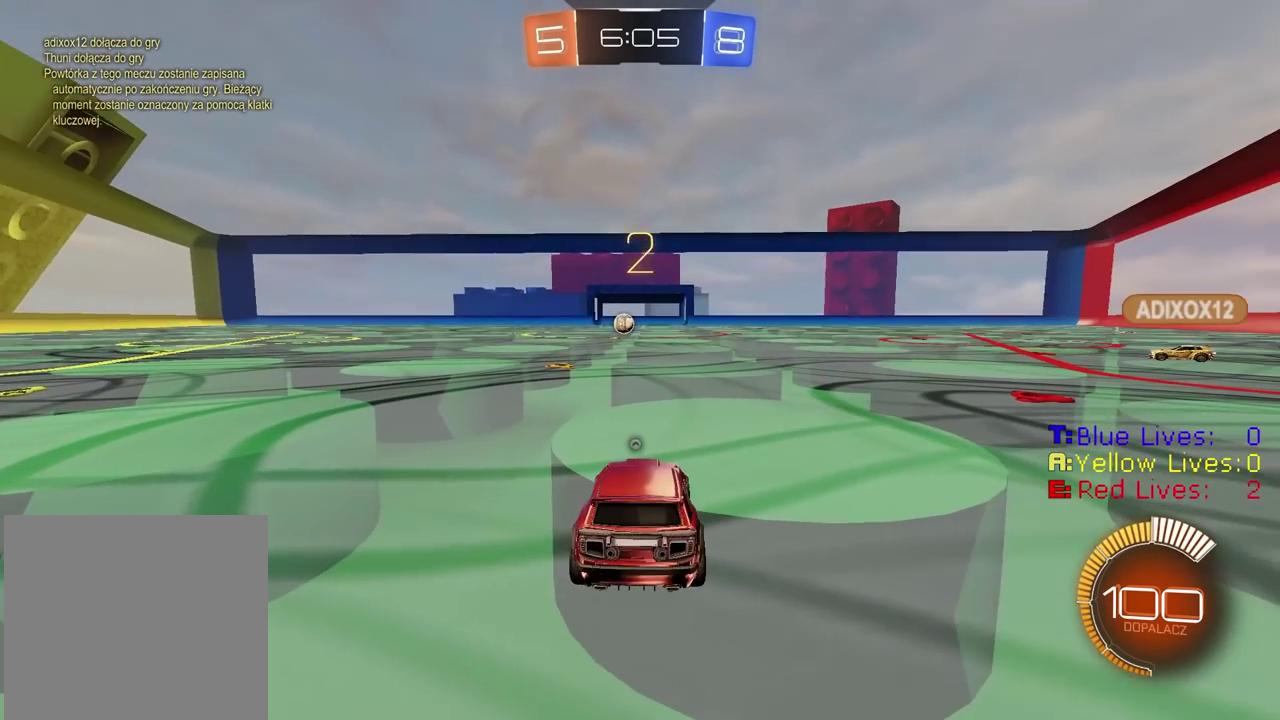
{"buttons": ["CIRCLE", "R2"], "left_stick": "center", "right_stick": "center", "events": []}
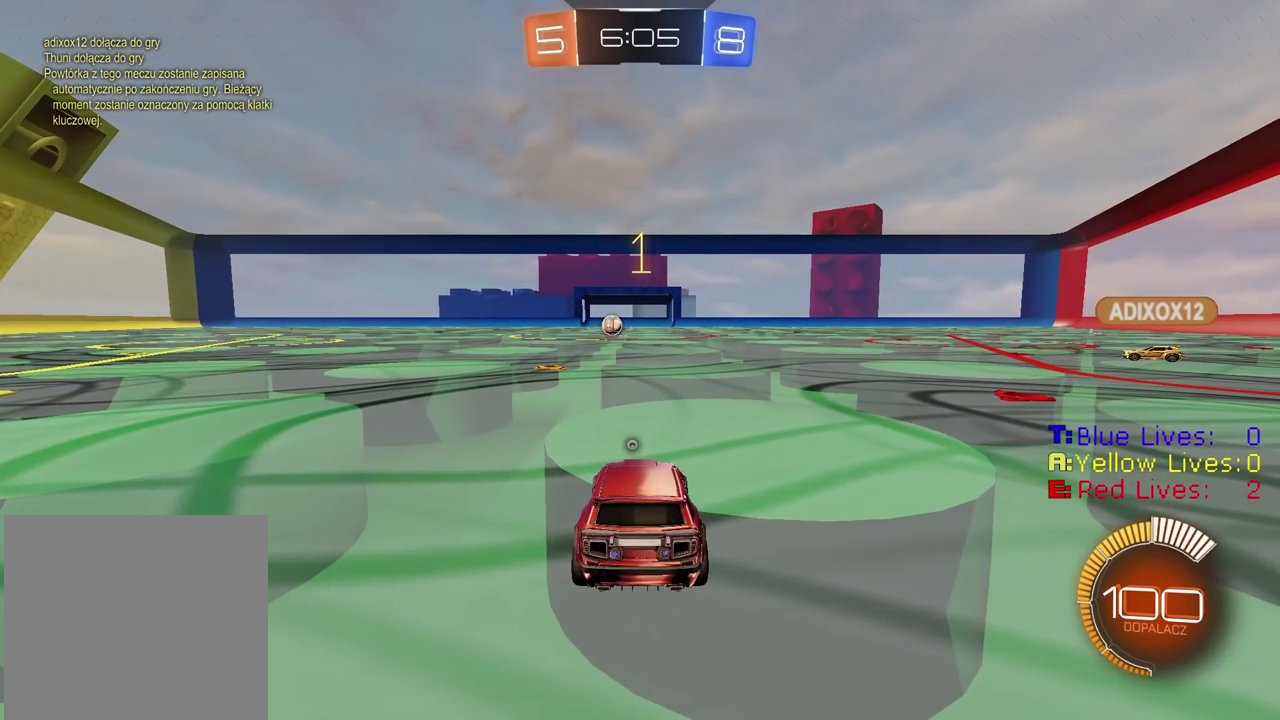
{"buttons": ["CIRCLE", "R2"], "left_stick": "up-left", "right_stick": "center", "events": [[67, "TRIANGLE", "down"], [200, "TRIANGLE", "up"], [500, "left_stick", "up-left"]]}
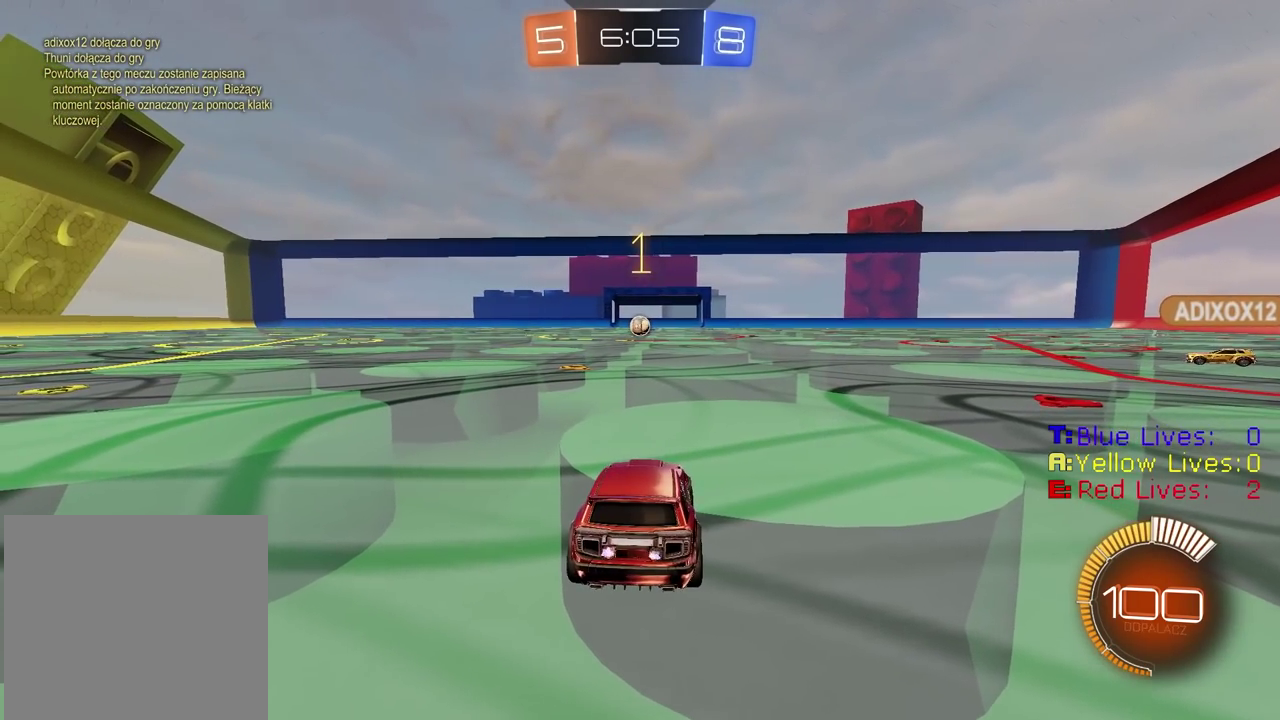
{"buttons": ["CIRCLE", "R2"], "left_stick": "center", "right_stick": "center", "events": [[150, "left_stick", "center"]]}
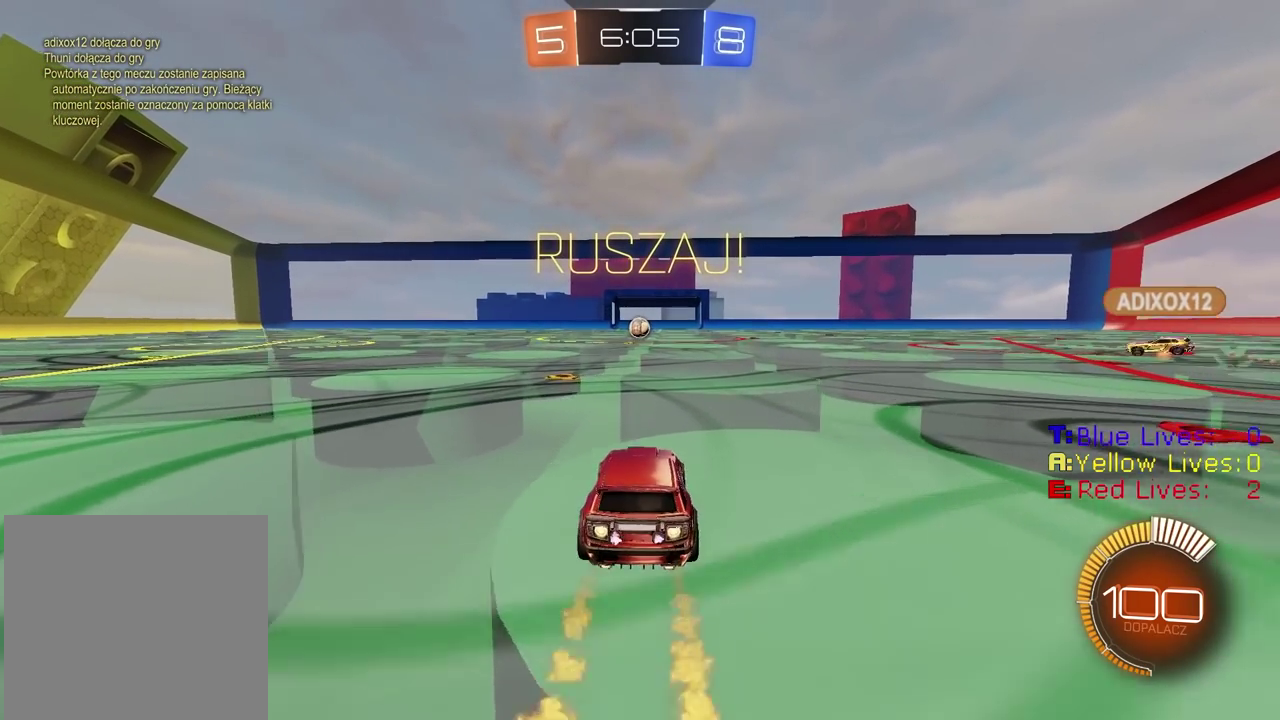
{"buttons": ["CIRCLE", "R2"], "left_stick": "center", "right_stick": "center", "events": []}
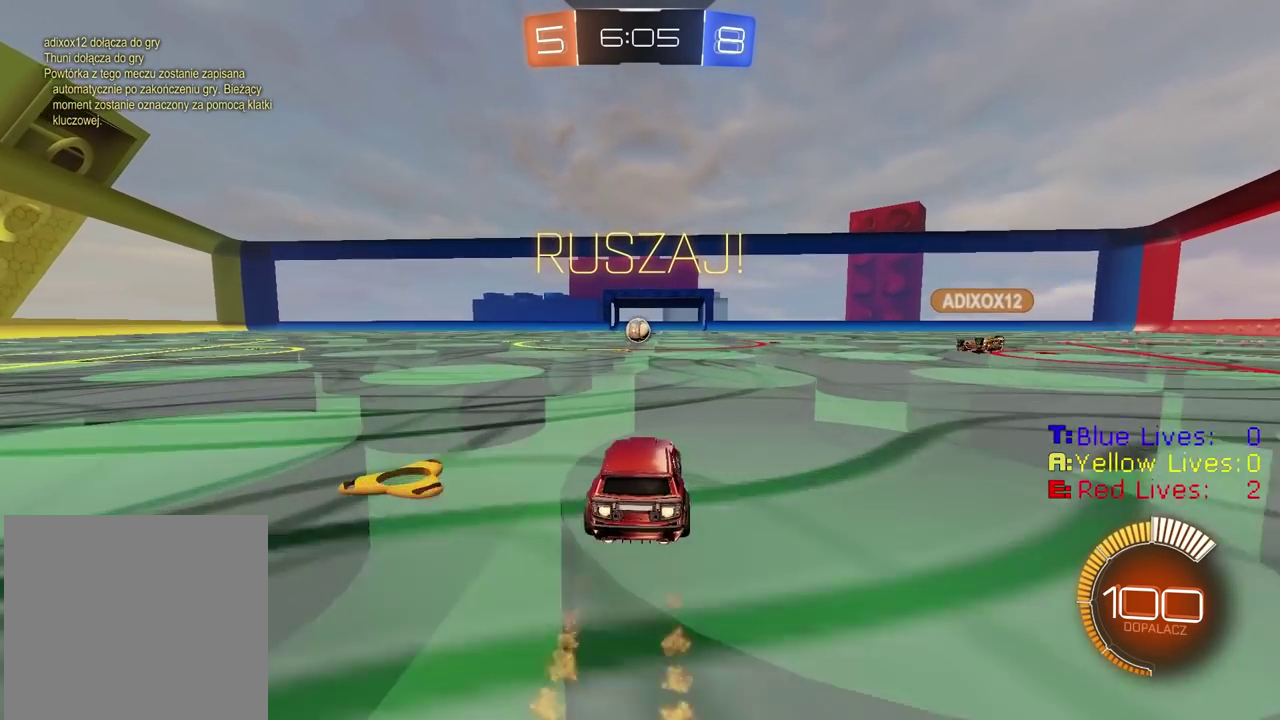
{"buttons": ["CIRCLE", "R2"], "left_stick": "center", "right_stick": "center", "events": []}
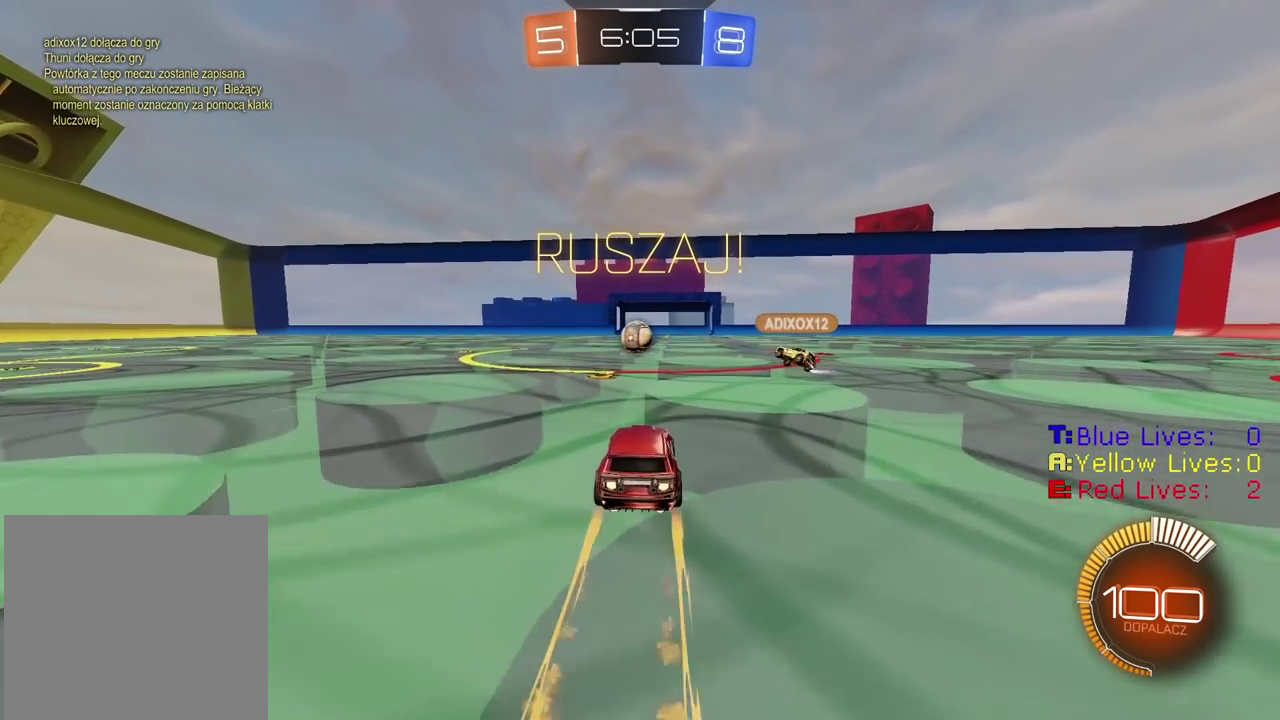
{"buttons": ["R2"], "left_stick": "center", "right_stick": "center", "events": [[50, "CIRCLE", "up"]]}
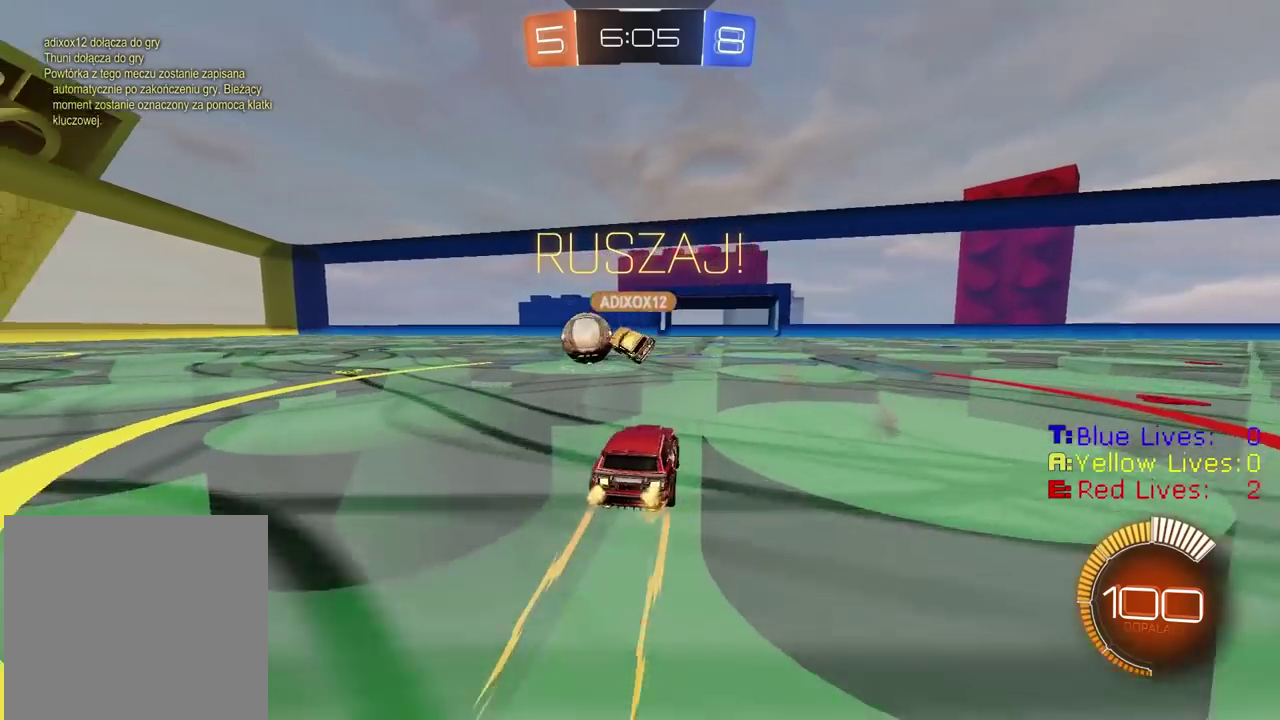
{"buttons": [], "left_stick": "center", "right_stick": "center", "events": [[250, "R2", "up"], [250, "left_stick", "right"], [417, "left_stick", "center"]]}
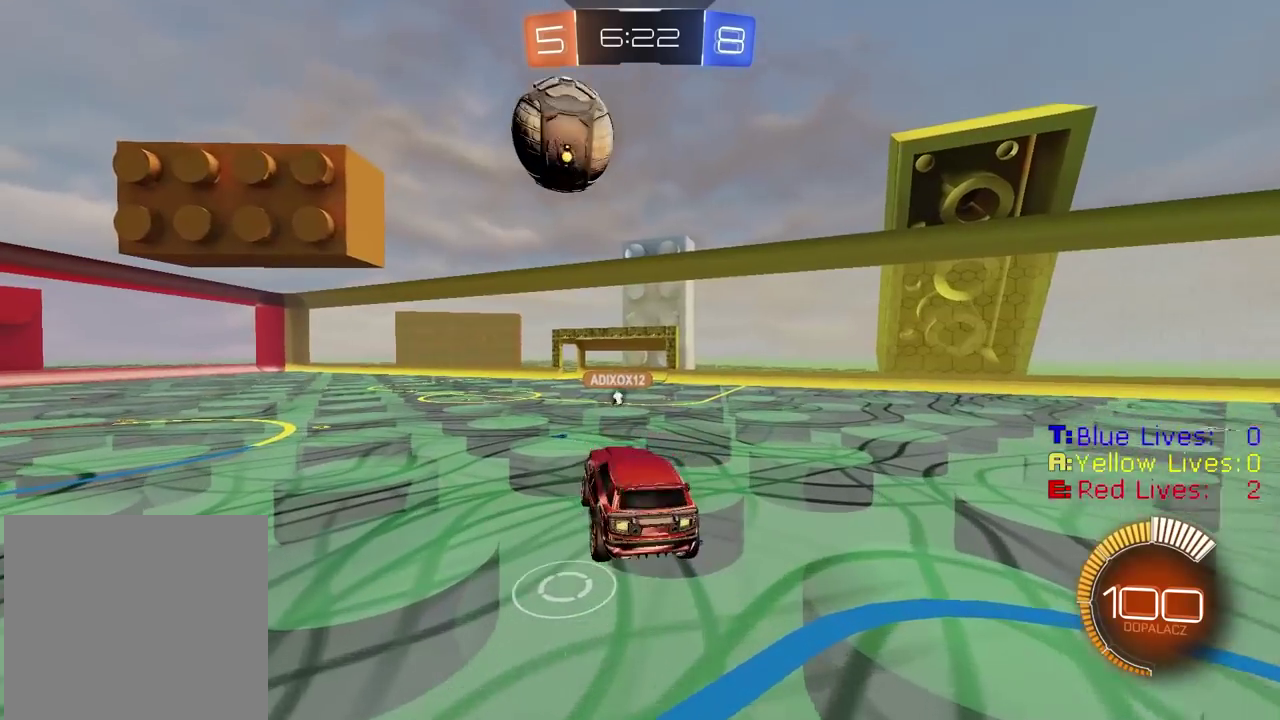
{"buttons": [], "left_stick": "center", "right_stick": "center", "events": [[67, "left_stick", "down-left"], [117, "left_stick", "center"], [133, "R2", "down"], [200, "R2", "up"]]}
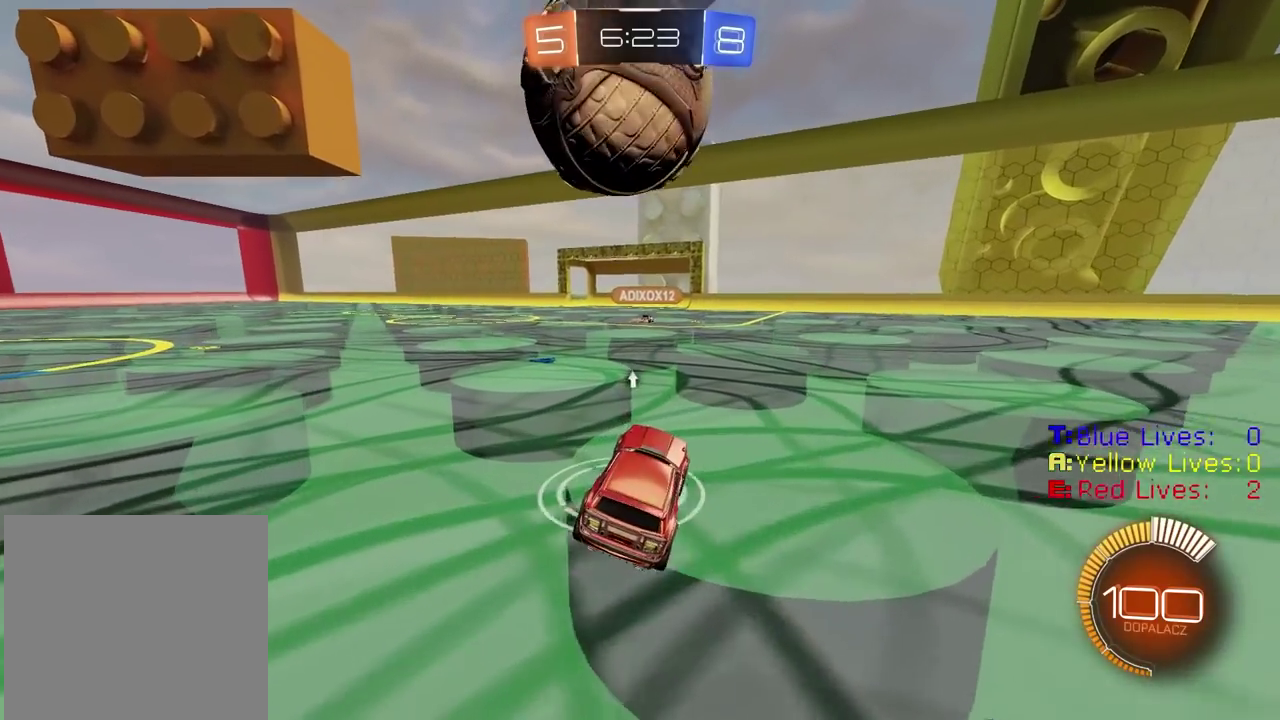
{"buttons": [], "left_stick": "center", "right_stick": "center", "events": [[67, "R2", "down"], [67, "left_stick", "down-left"], [133, "left_stick", "center"], [217, "R2", "up"], [300, "L2", "down"], [433, "L2", "up"]]}
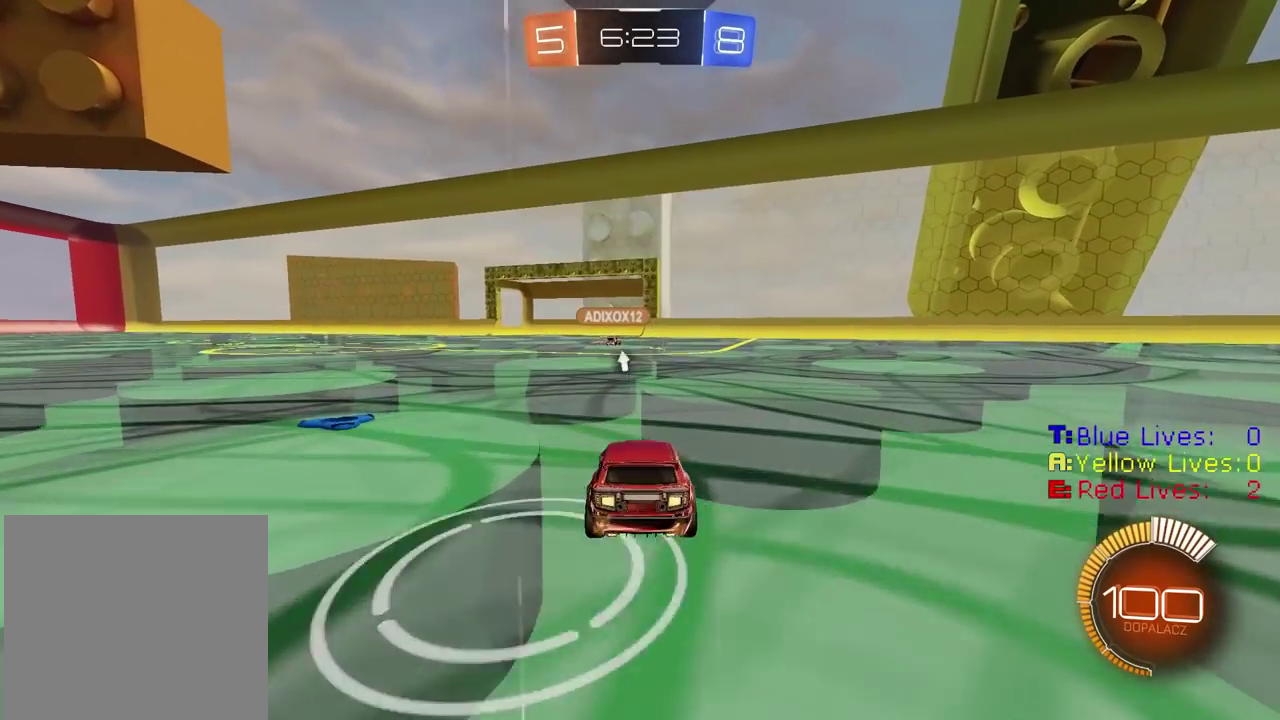
{"buttons": ["R2"], "left_stick": "center", "right_stick": "center", "events": [[133, "left_stick", "left"], [200, "left_stick", "center"], [467, "R2", "down"]]}
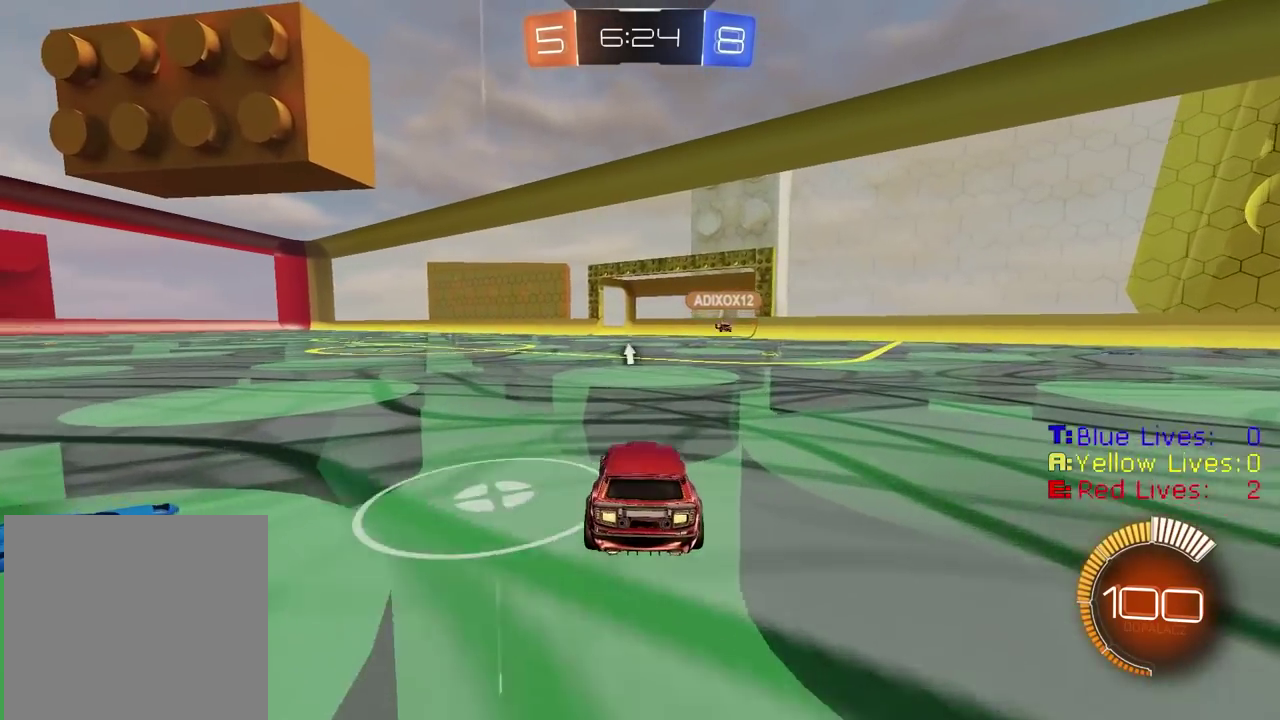
{"buttons": [], "left_stick": "center", "right_stick": "center"}
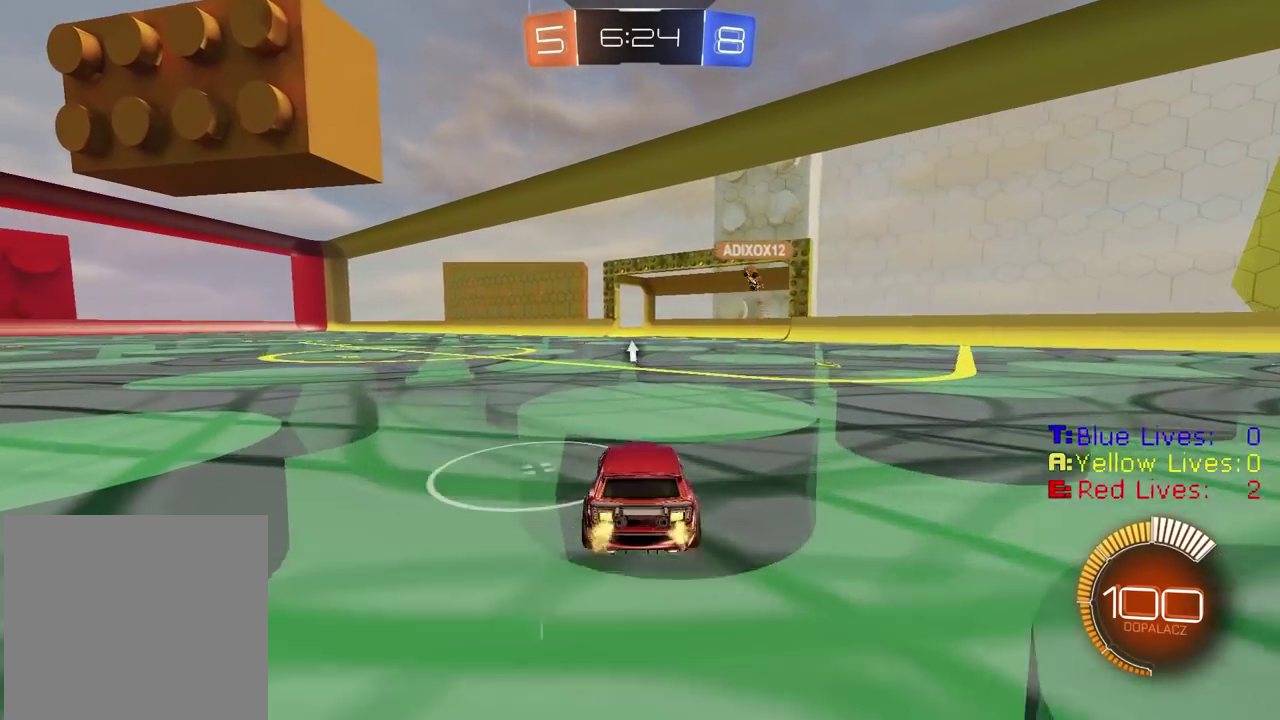
{"buttons": ["R2"], "left_stick": "left", "right_stick": "center", "events": [[133, "left_stick", "down-left"], [183, "left_stick", "left"], [217, "TRIANGLE", "down"], [250, "R2", "down"], [300, "TRIANGLE", "up"]]}
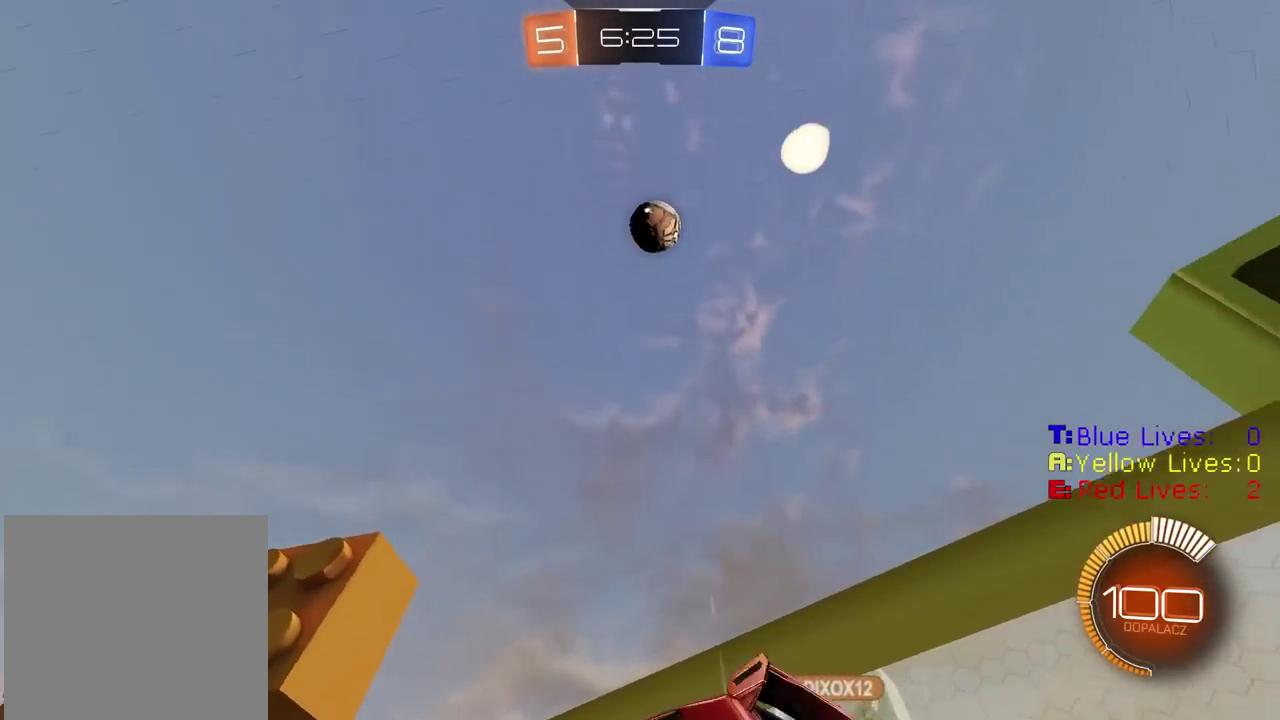
{"buttons": ["CIRCLE", "R2"], "left_stick": "left", "right_stick": "center", "events": [[83, "CIRCLE", "down"]]}
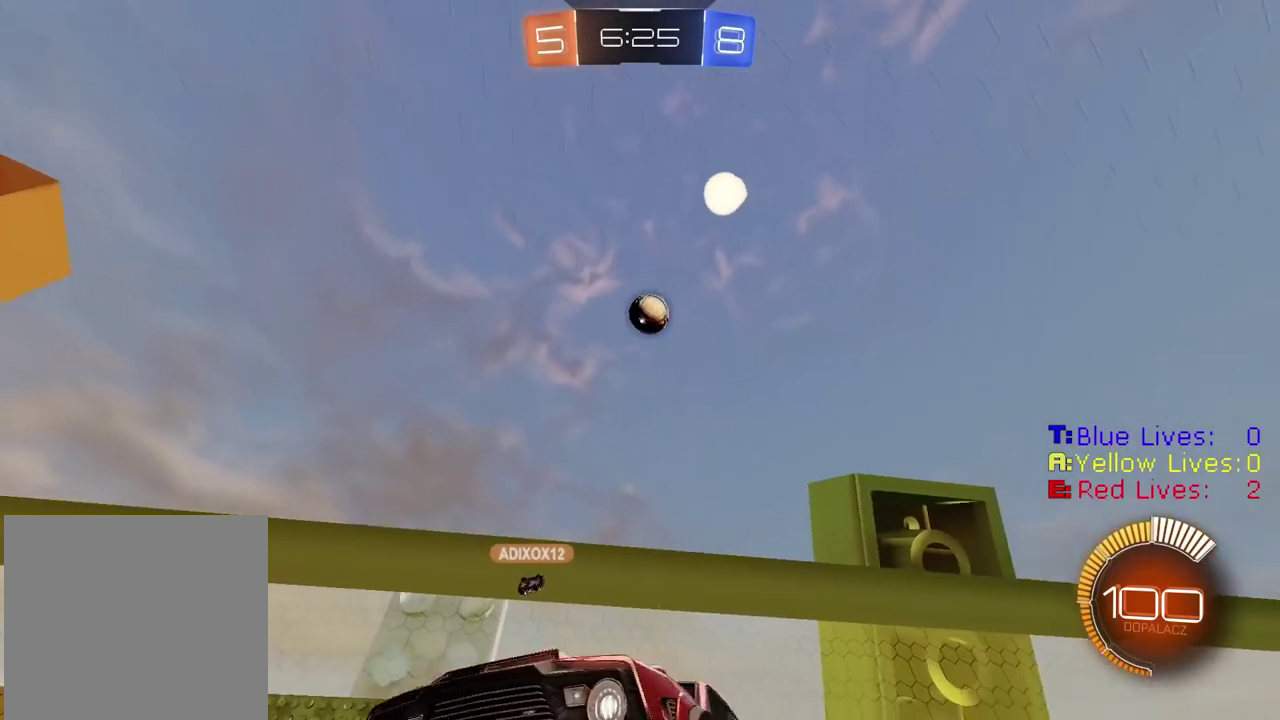
{"buttons": ["L1"], "left_stick": "left", "right_stick": "center", "events": [[183, "left_stick", "center"], [367, "CIRCLE", "up"], [400, "R2", "up"], [417, "left_stick", "down-left"], [467, "left_stick", "left"], [483, "L1", "down"]]}
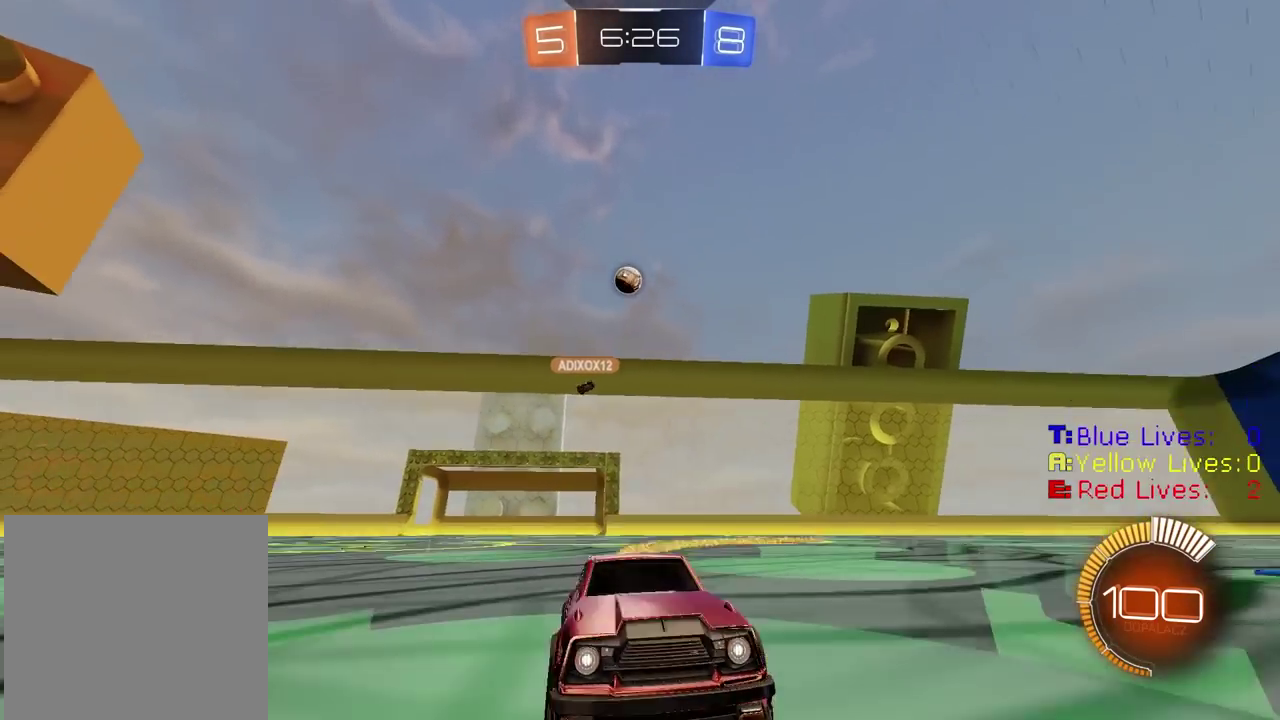
{"buttons": ["R2"], "left_stick": "left", "right_stick": "center", "events": [[400, "L1", "up"], [433, "R2", "down"]]}
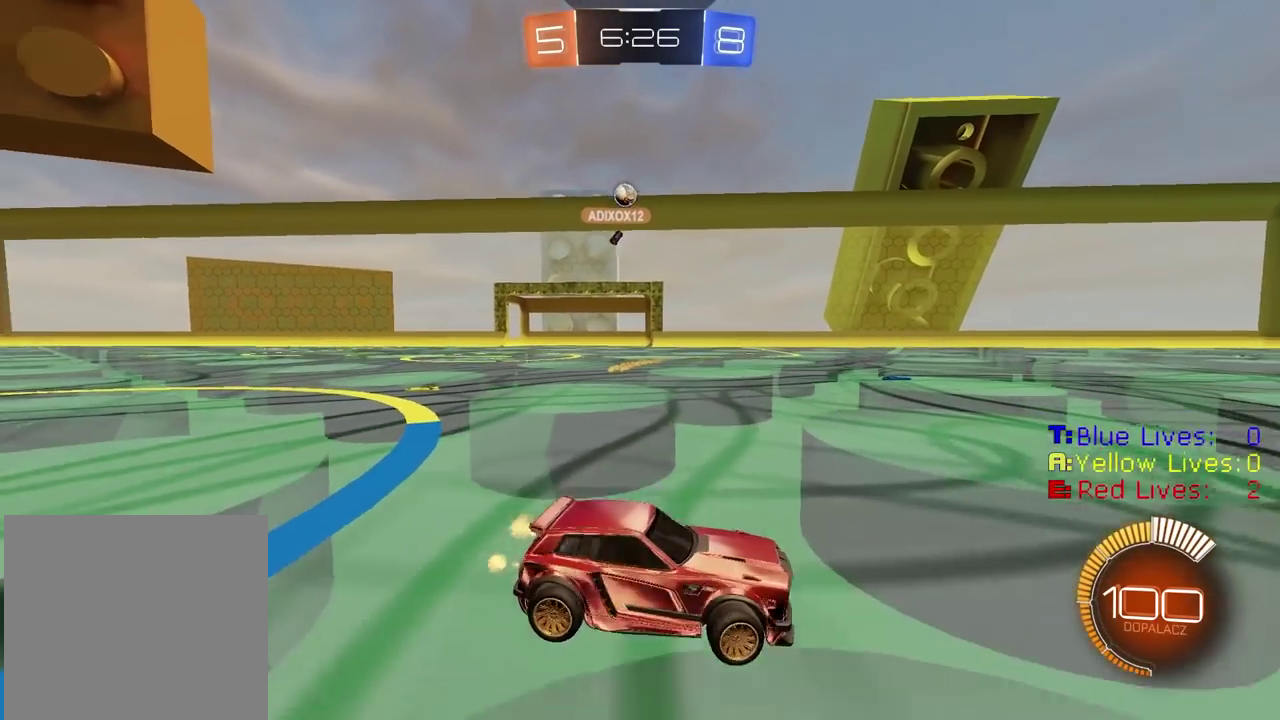
{"buttons": ["R2"], "left_stick": "left", "right_stick": "center", "events": []}
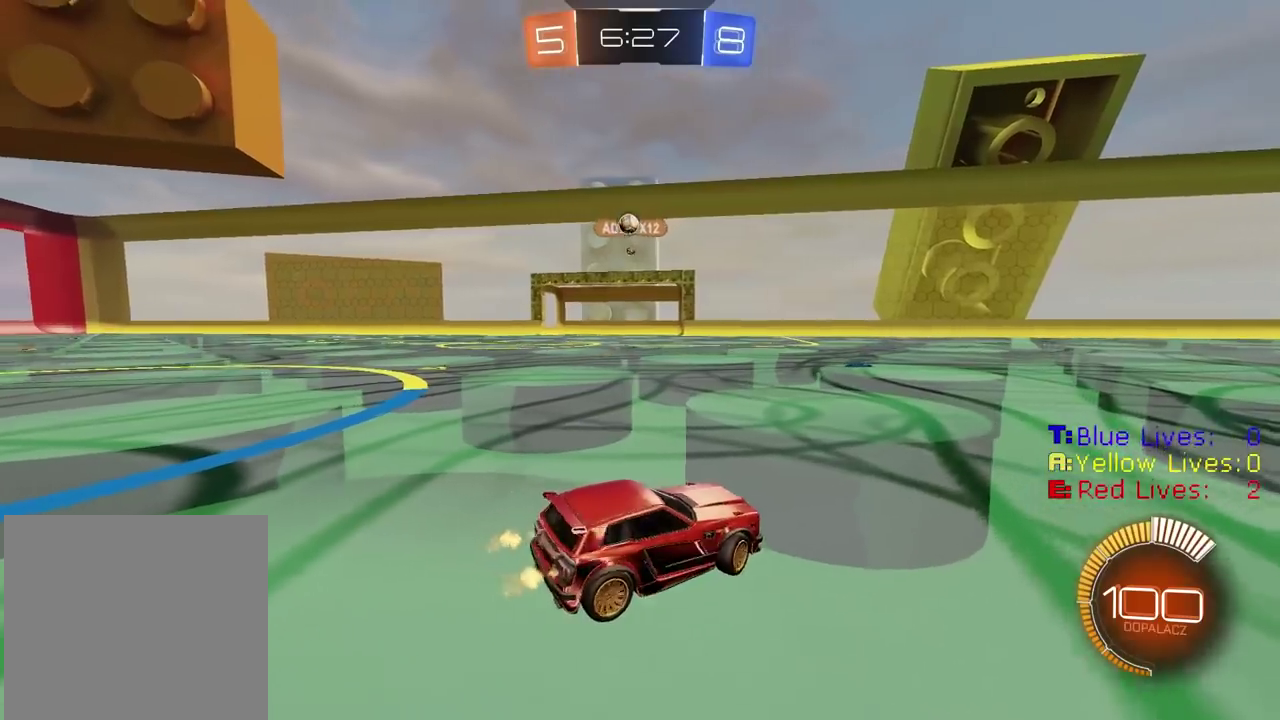
{"buttons": ["CIRCLE", "R2"], "left_stick": "left", "right_stick": "center", "events": [[33, "CIRCLE", "down"], [233, "CIRCLE", "up"], [267, "R2", "up"], [383, "R2", "down"], [483, "CIRCLE", "down"]]}
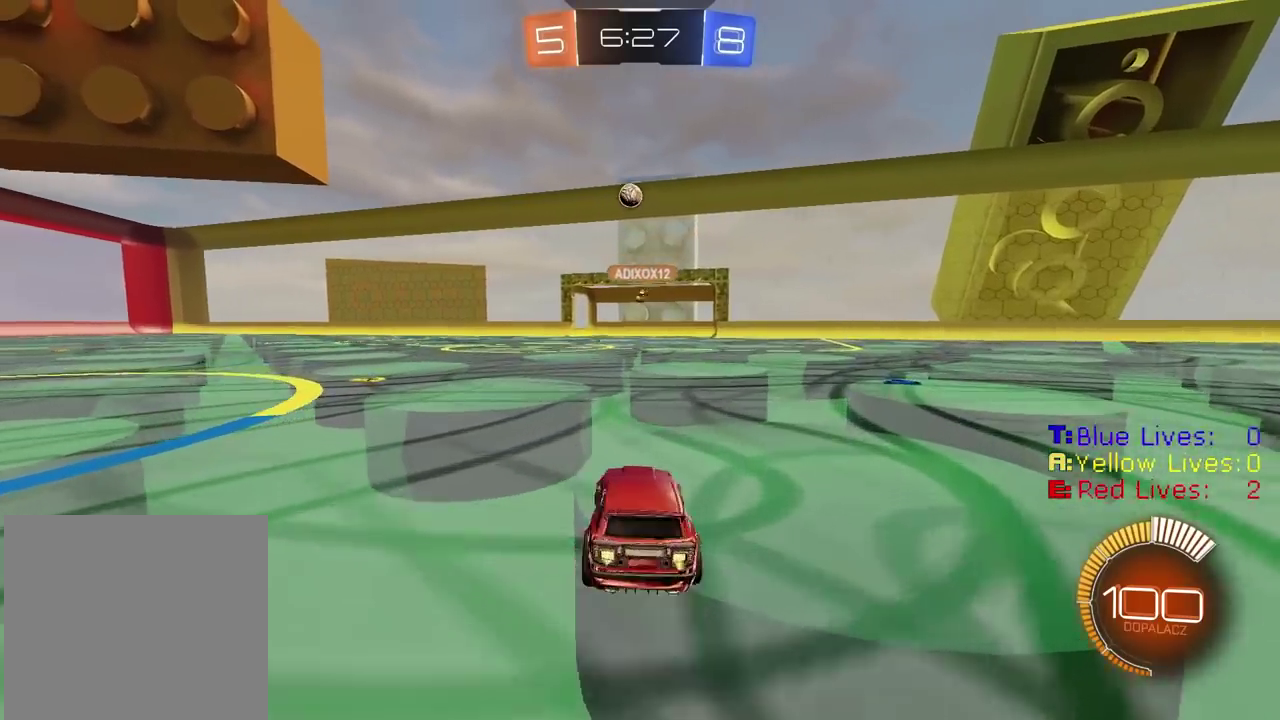
{"buttons": ["CROSS", "CIRCLE", "R2"], "left_stick": "down", "right_stick": "center", "events": [[83, "CROSS", "down"], [83, "left_stick", "down"], [100, "R2", "up"], [133, "CIRCLE", "up"], [217, "left_stick", "center"], [233, "CROSS", "up"], [250, "R2", "down"], [267, "CIRCLE", "down"], [317, "CROSS", "down"], [500, "left_stick", "down"]]}
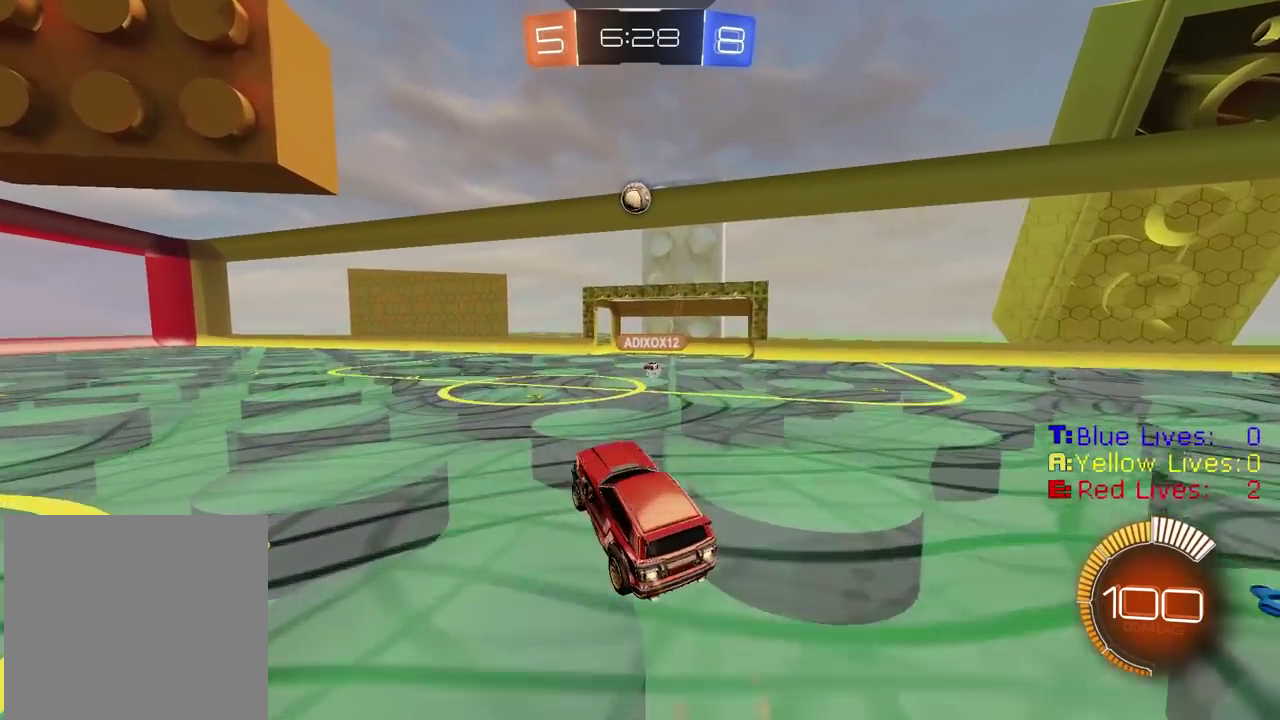
{"buttons": [], "left_stick": "up-right", "right_stick": "center", "events": [[83, "left_stick", "center"], [217, "left_stick", "right"], [250, "CROSS", "up"], [367, "CIRCLE", "up"], [367, "left_stick", "up-right"], [500, "R2", "up"]]}
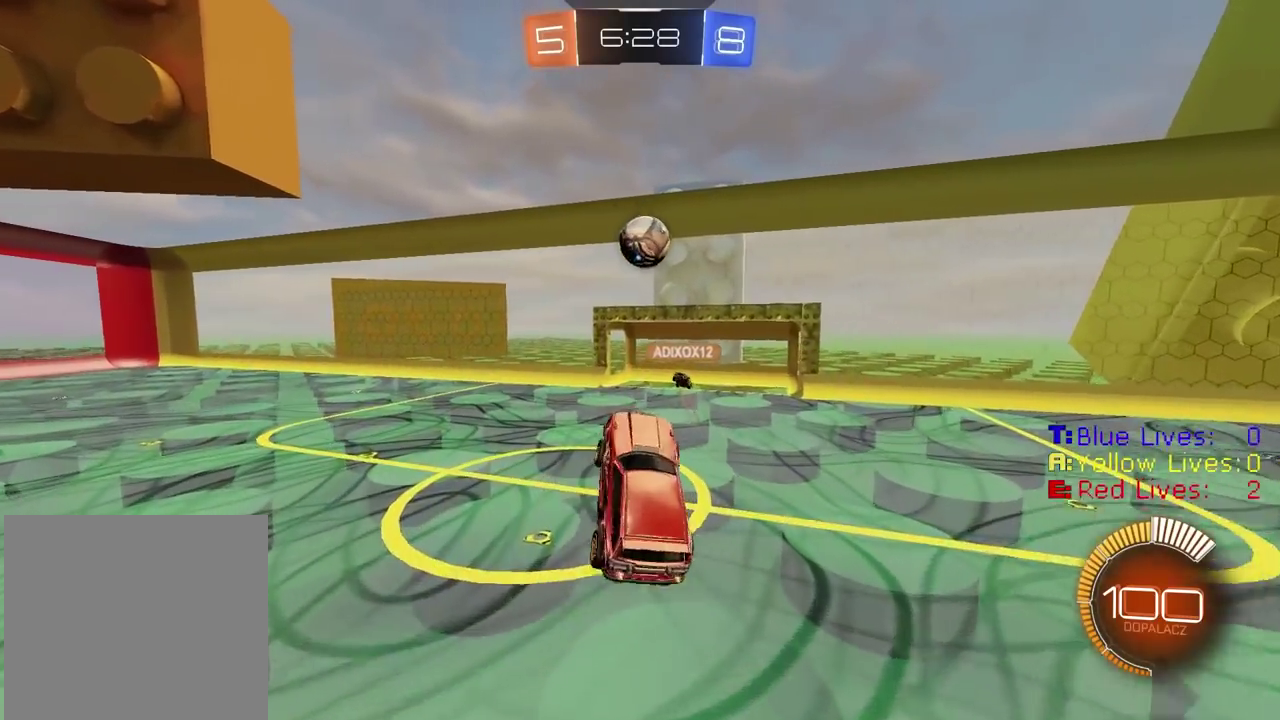
{"buttons": ["R2"], "left_stick": "up-left", "right_stick": "center", "events": [[83, "left_stick", "center"], [117, "R2", "down"], [167, "CIRCLE", "down"], [367, "left_stick", "up-left"], [500, "CIRCLE", "up"]]}
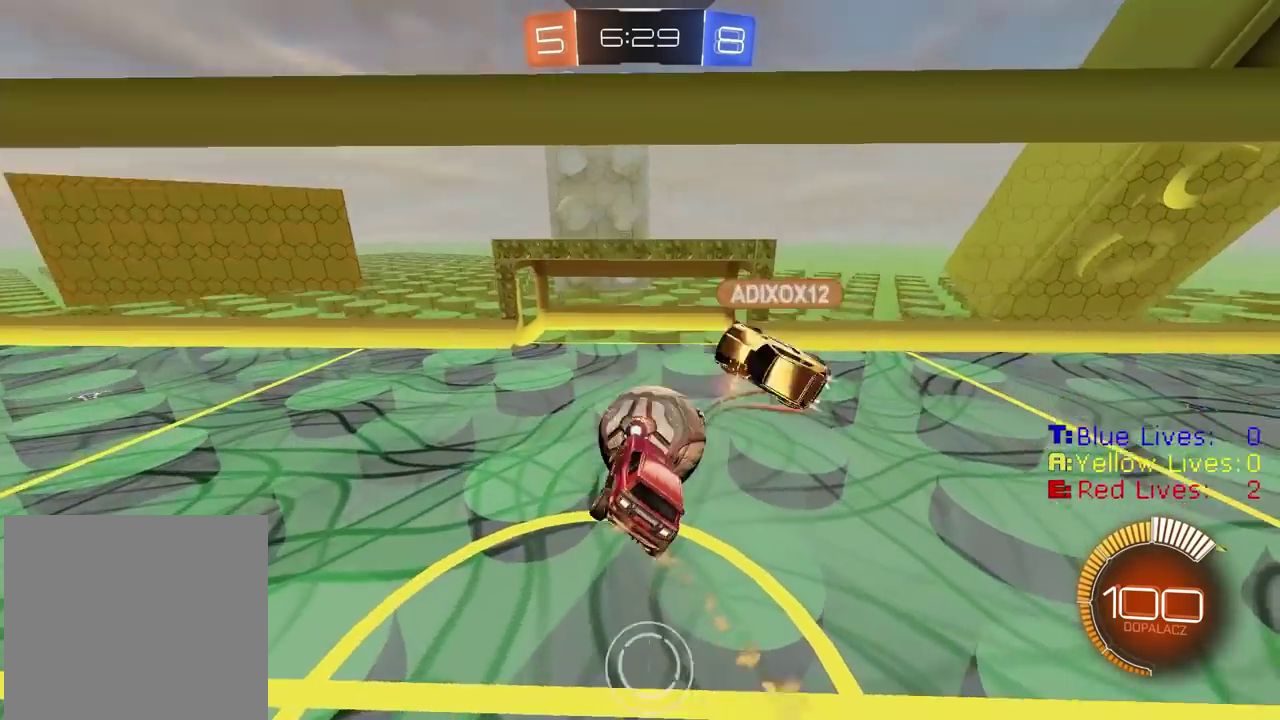
{"buttons": ["R2"], "left_stick": "right", "right_stick": "center", "events": [[17, "left_stick", "center"], [317, "left_stick", "right"]]}
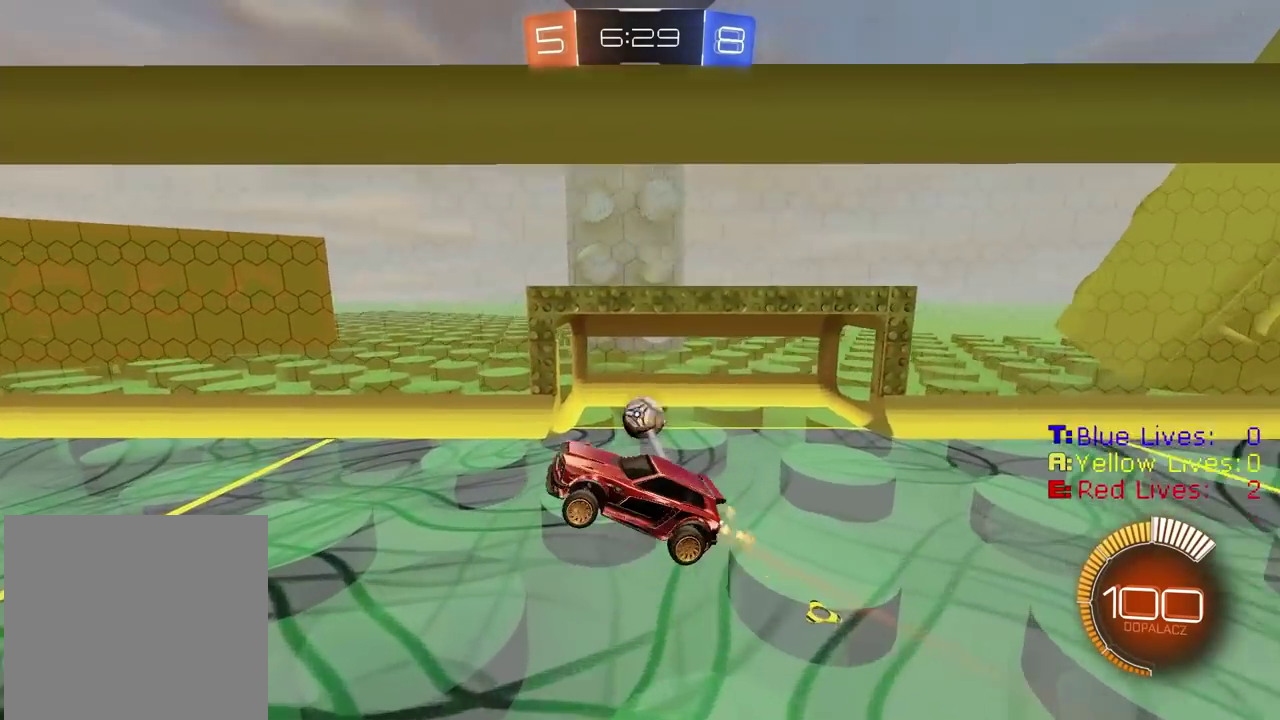
{"buttons": ["R2"], "left_stick": "center", "right_stick": "center", "events": [[67, "left_stick", "center"]]}
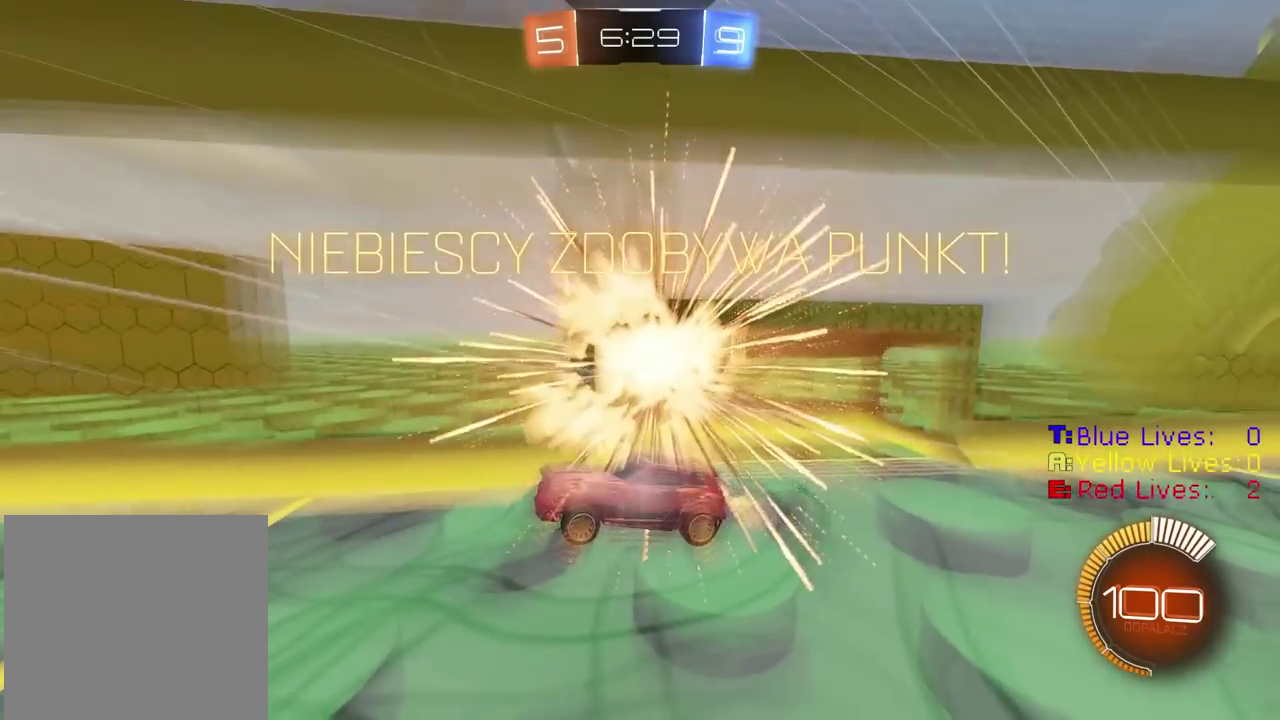
{"buttons": [], "left_stick": "left", "right_stick": "center", "events": [[350, "TRIANGLE", "down"], [467, "left_stick", "left"], [483, "TRIANGLE", "up"], [500, "R2", "up"]]}
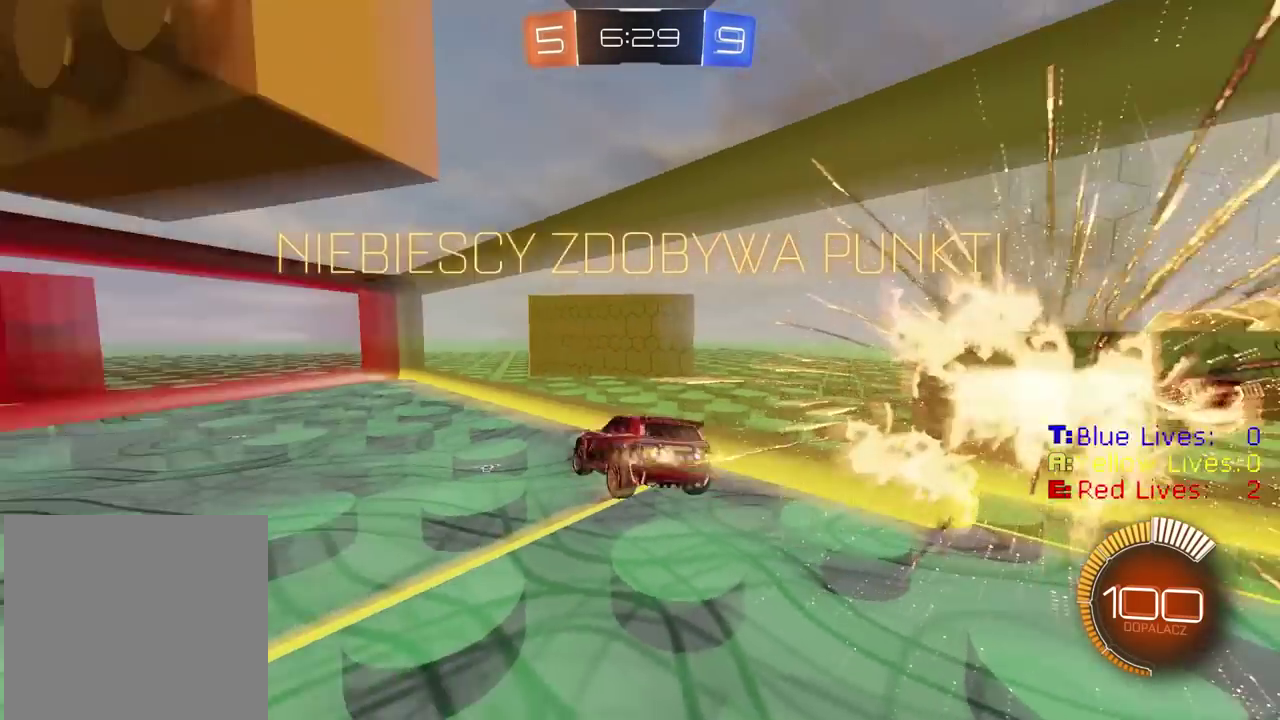
{"buttons": [], "left_stick": "left", "right_stick": "center"}
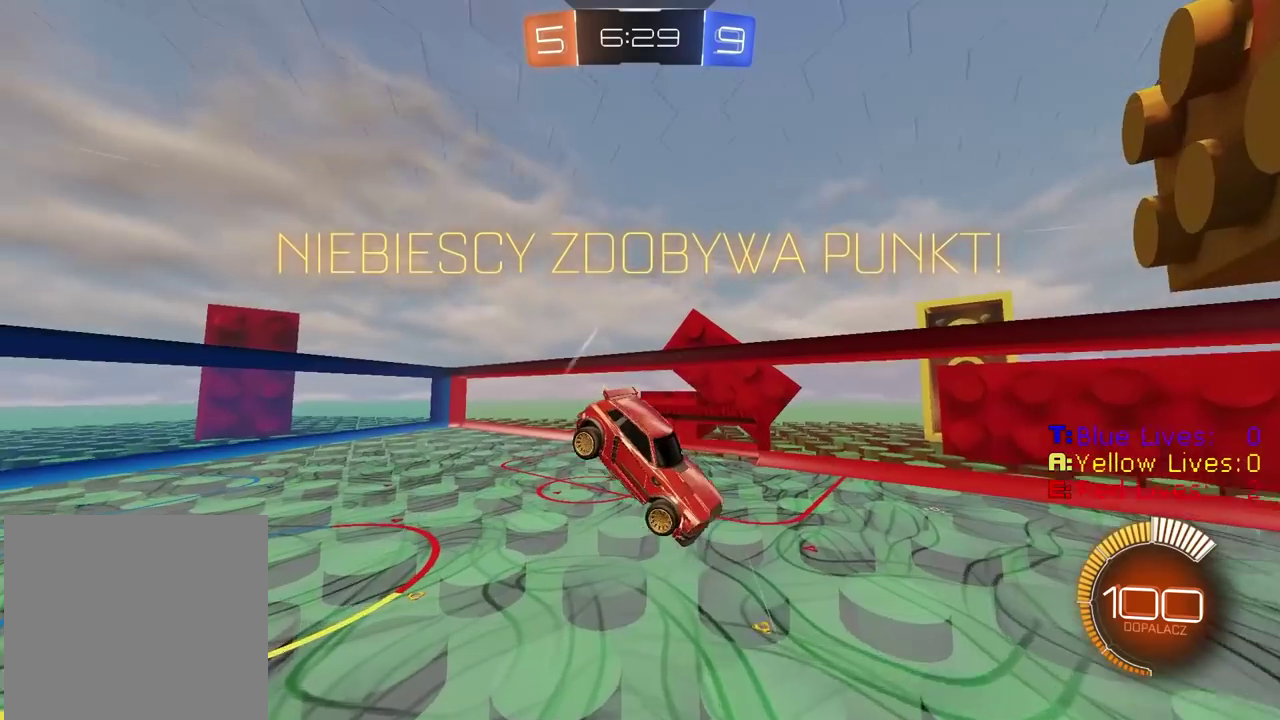
{"buttons": ["L2", "R2"], "left_stick": "up-left", "right_stick": "center", "events": [[233, "left_stick", "up-left"], [283, "L2", "down"], [500, "R2", "down"]]}